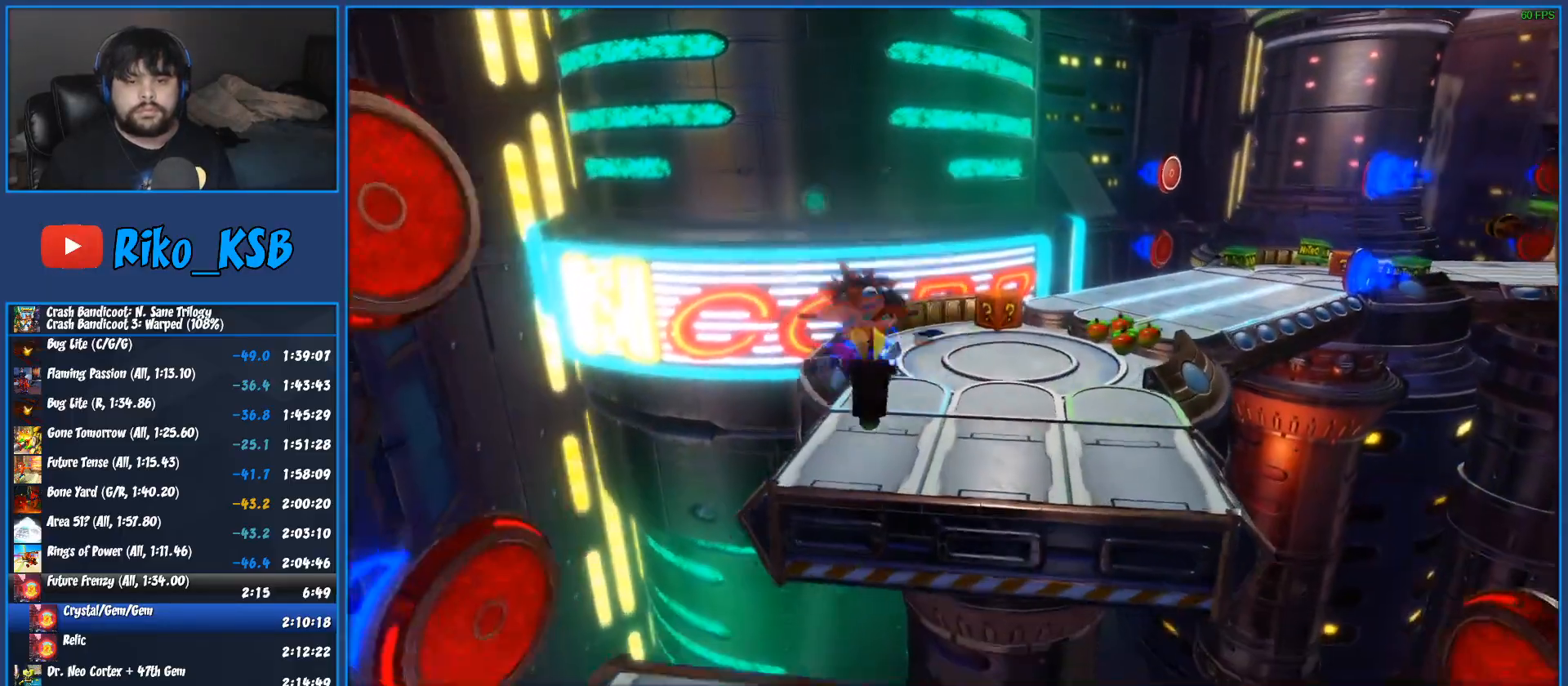
Gameplay with a controller (PlayStation layout); each line is a JSON object with the inputs held at the frame after it. "button_events" lists button changes between this image and that frame as [ms after this image, input, new state], when the widget could be followed in between (sticks are given only as held states). Not read: R3 right_stick.
{"buttons": [], "left_stick": "up", "button_events": []}
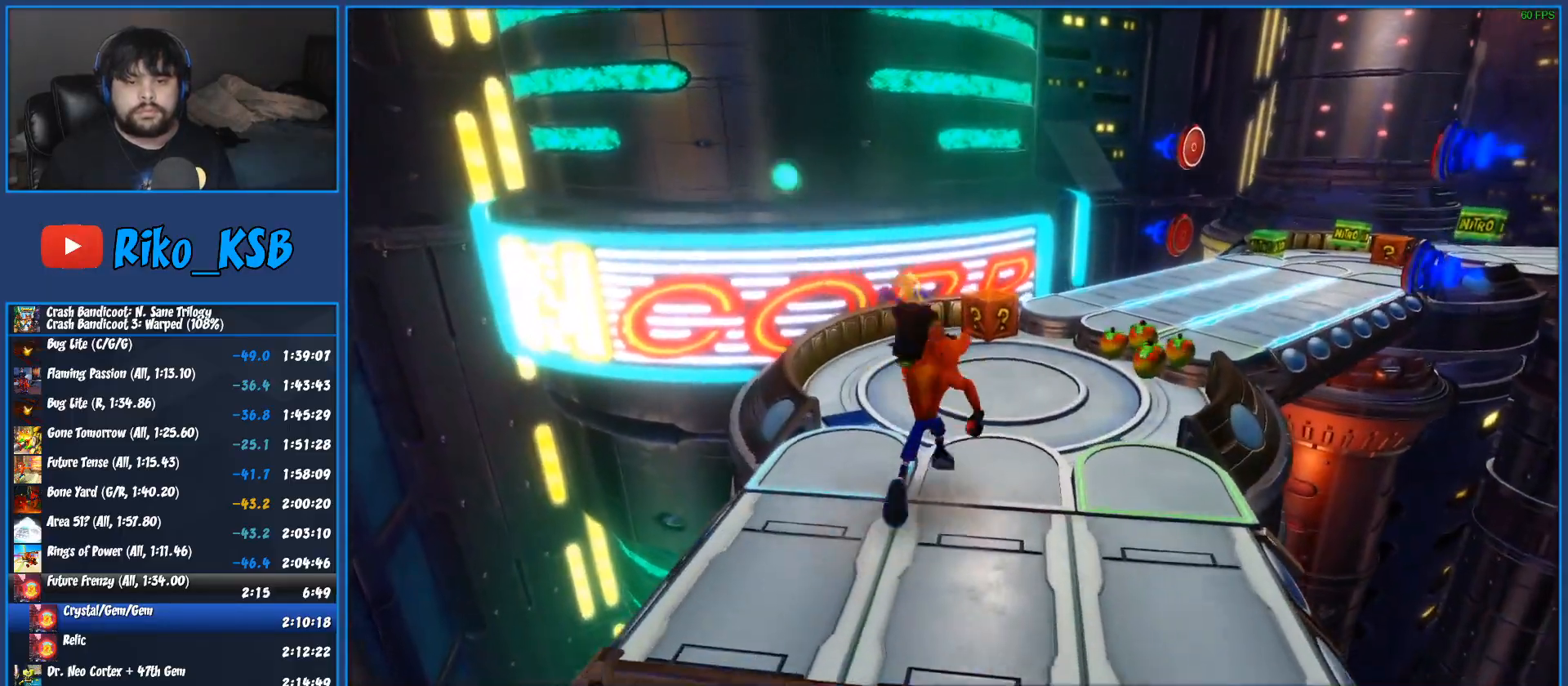
{"buttons": [], "left_stick": "up", "button_events": [[17, "R1", "down"], [133, "R1", "up"], [233, "SQUARE", "down"], [400, "SQUARE", "up"]]}
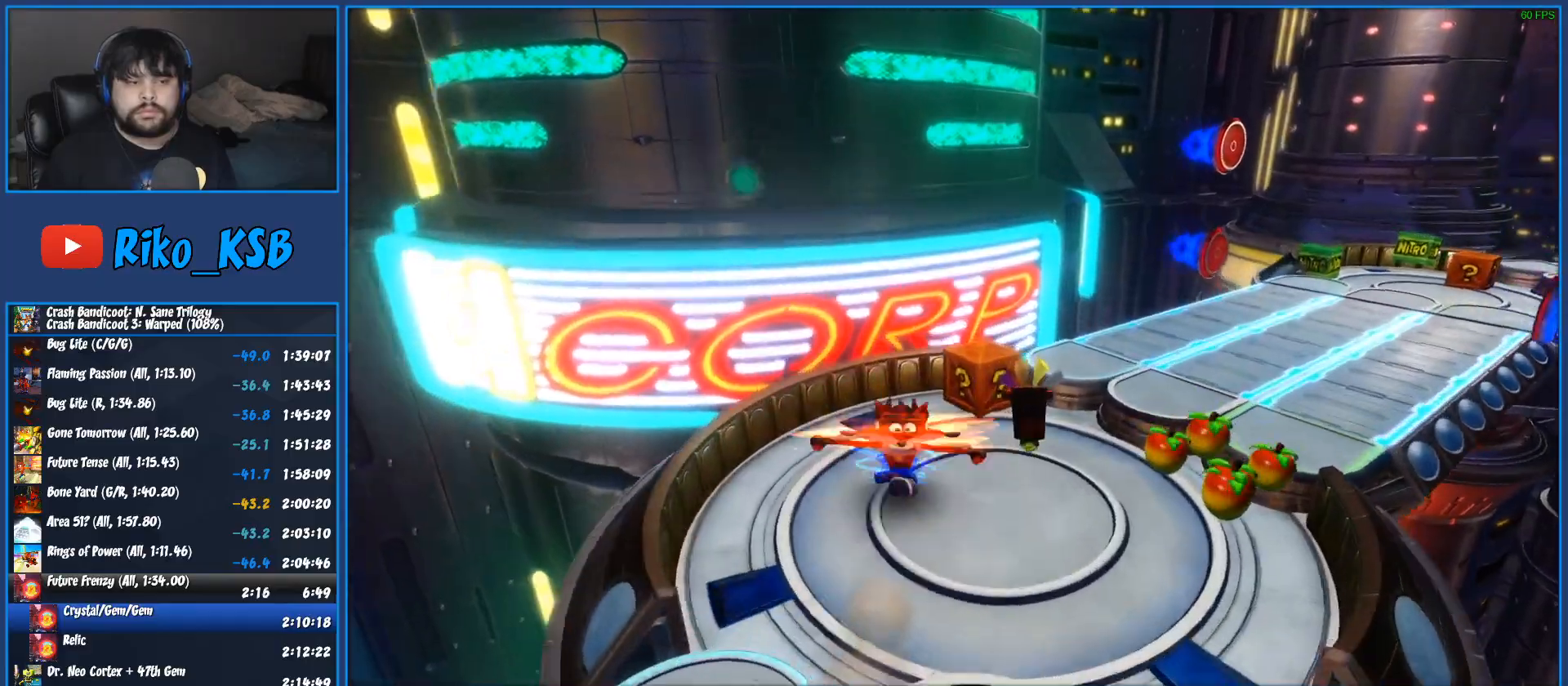
{"buttons": ["CROSS", "SQUARE"], "left_stick": "up-right", "button_events": [[183, "R1", "down"], [283, "R1", "up"], [367, "SQUARE", "down"], [450, "CROSS", "down"]]}
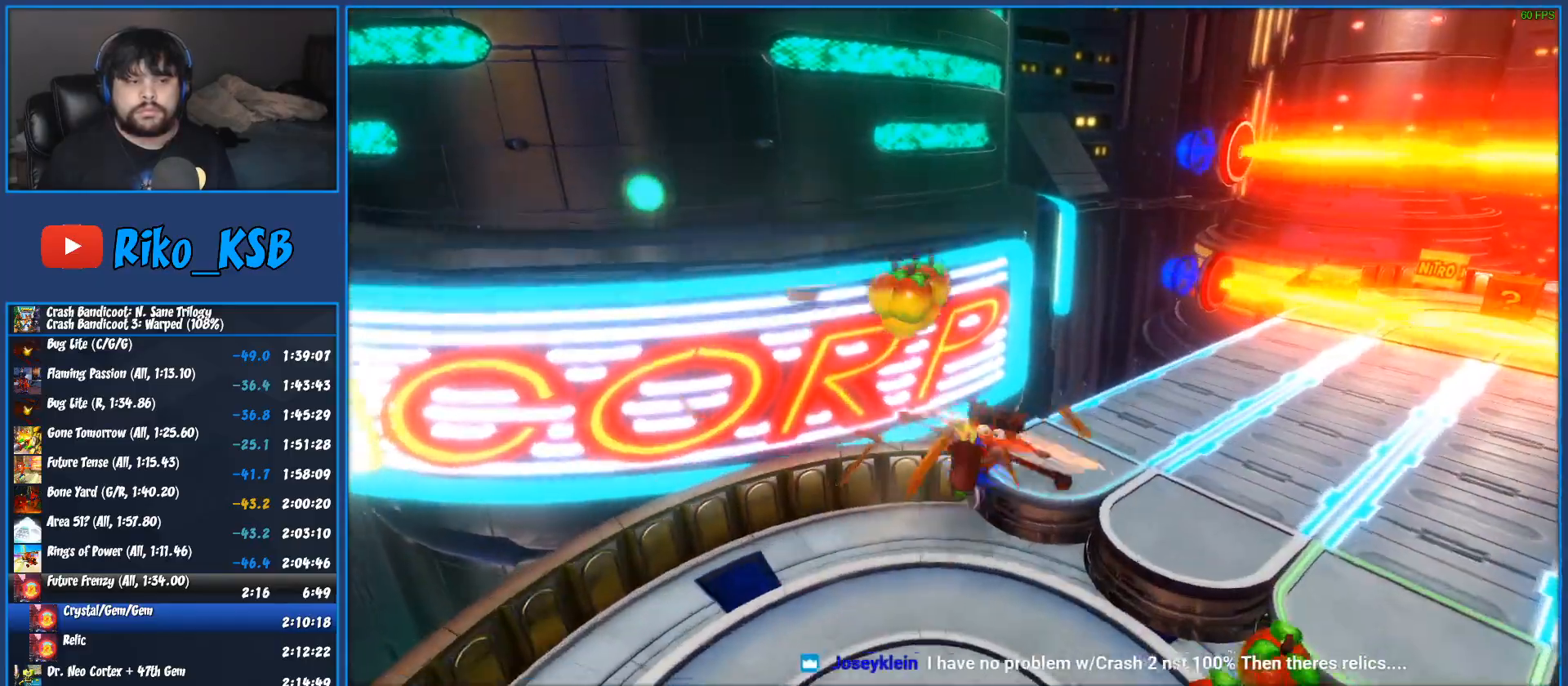
{"buttons": [], "left_stick": "up-right", "button_events": [[67, "SQUARE", "up"], [117, "CROSS", "up"]]}
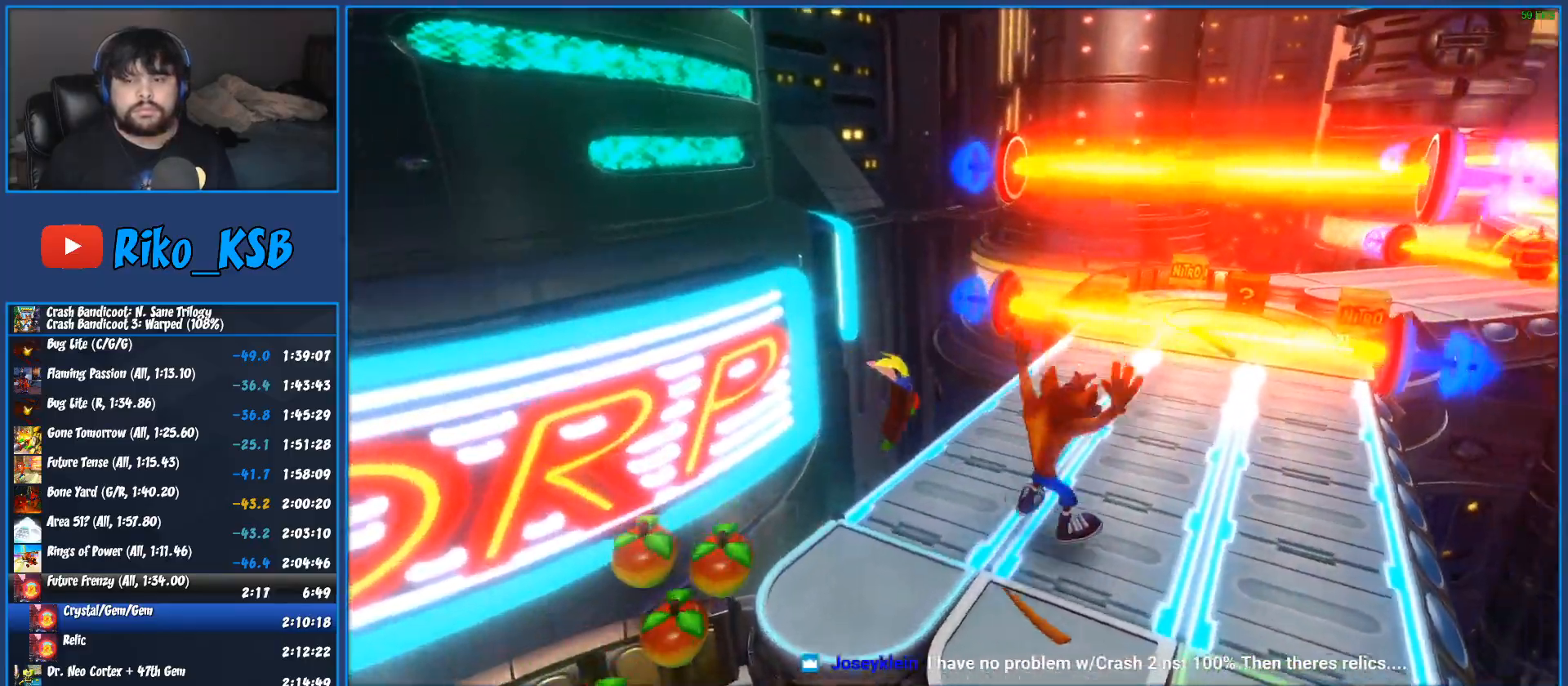
{"buttons": ["CROSS", "SQUARE"], "left_stick": "up-right", "button_events": [[150, "R1", "down"], [267, "R1", "up"], [350, "SQUARE", "down"], [400, "SQUARE", "up"], [450, "CROSS", "down"], [450, "SQUARE", "down"]]}
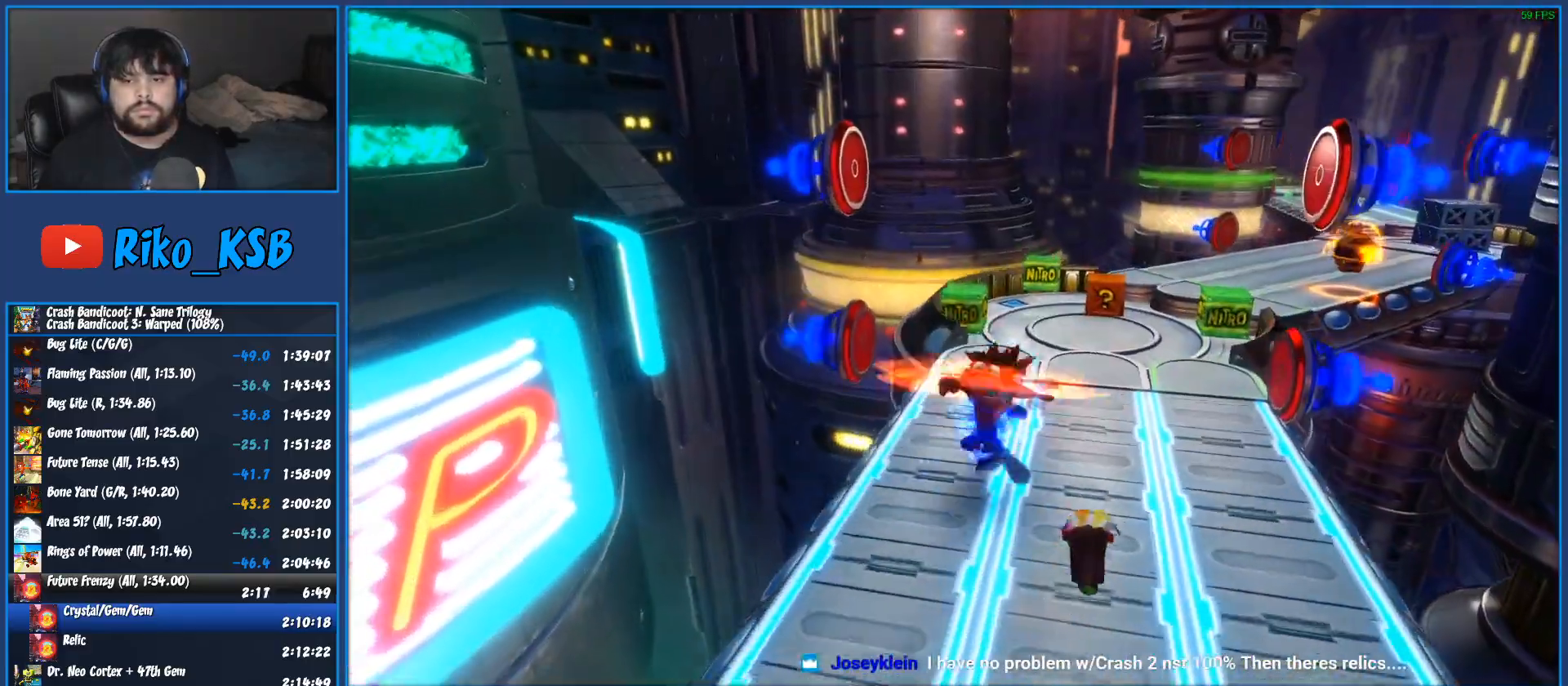
{"buttons": [], "left_stick": "up", "button_events": [[17, "CROSS", "up"], [17, "SQUARE", "up"], [300, "SQUARE", "down"], [367, "SQUARE", "up"]]}
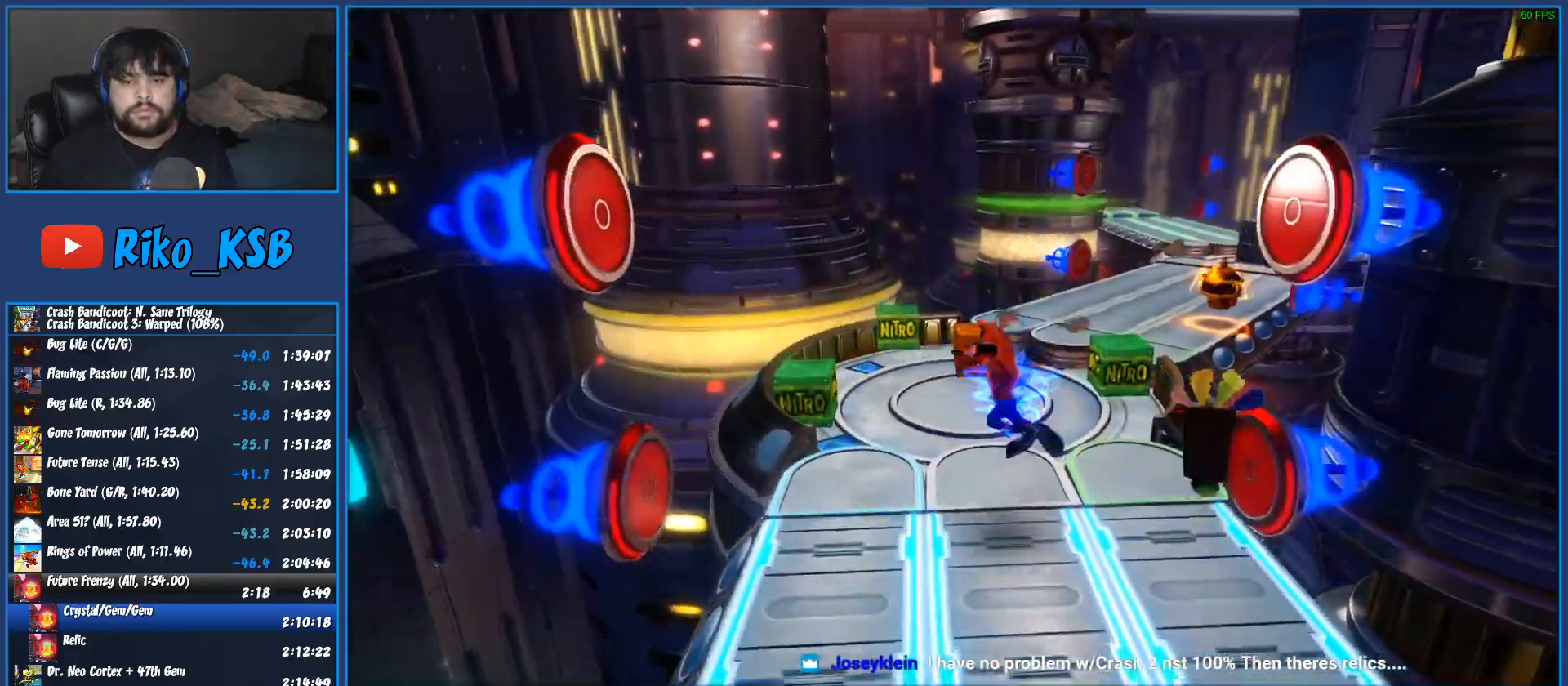
{"buttons": ["SQUARE"], "left_stick": "up", "button_events": [[233, "SQUARE", "down"], [333, "SQUARE", "up"], [433, "SQUARE", "down"]]}
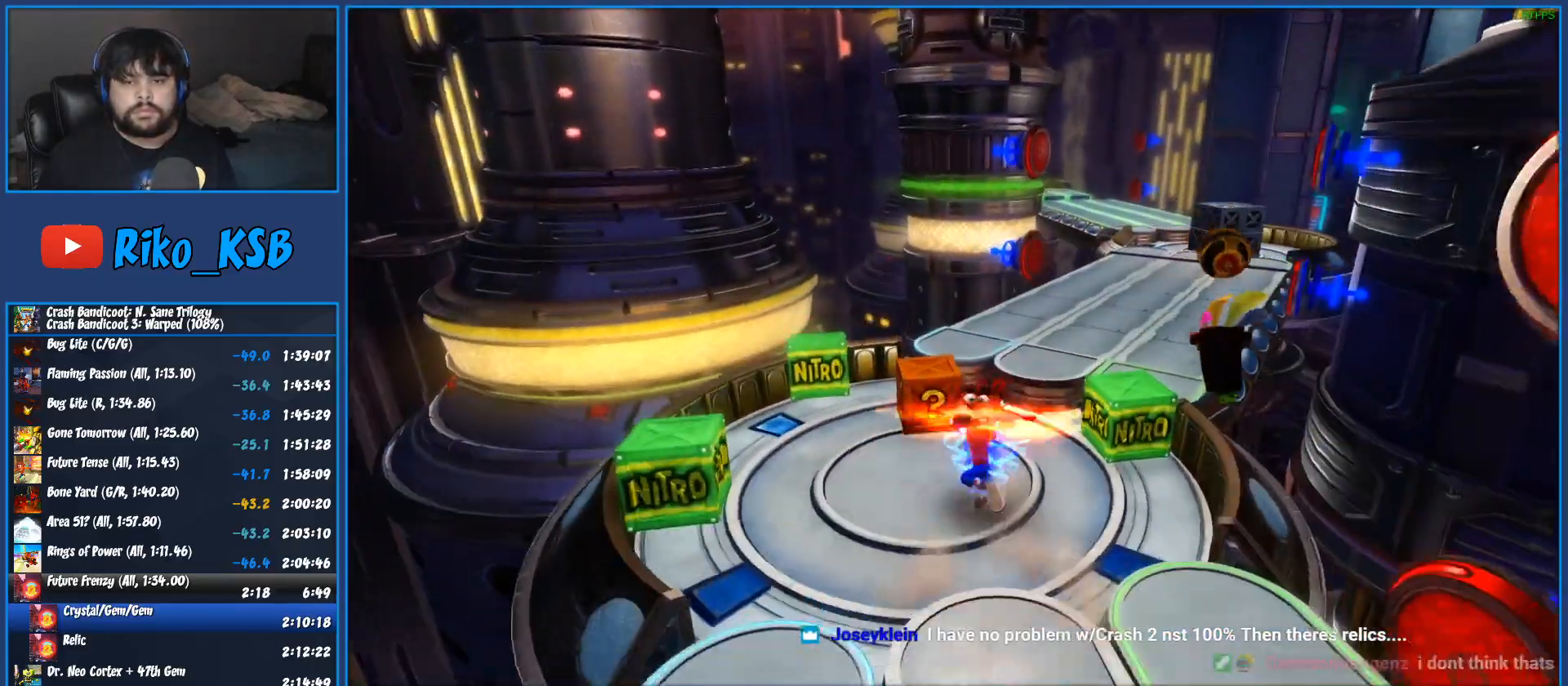
{"buttons": ["SQUARE"], "left_stick": "up-right", "button_events": [[33, "SQUARE", "up"], [133, "SQUARE", "down"], [250, "SQUARE", "up"], [317, "SQUARE", "down"], [400, "SQUARE", "up"], [483, "SQUARE", "down"]]}
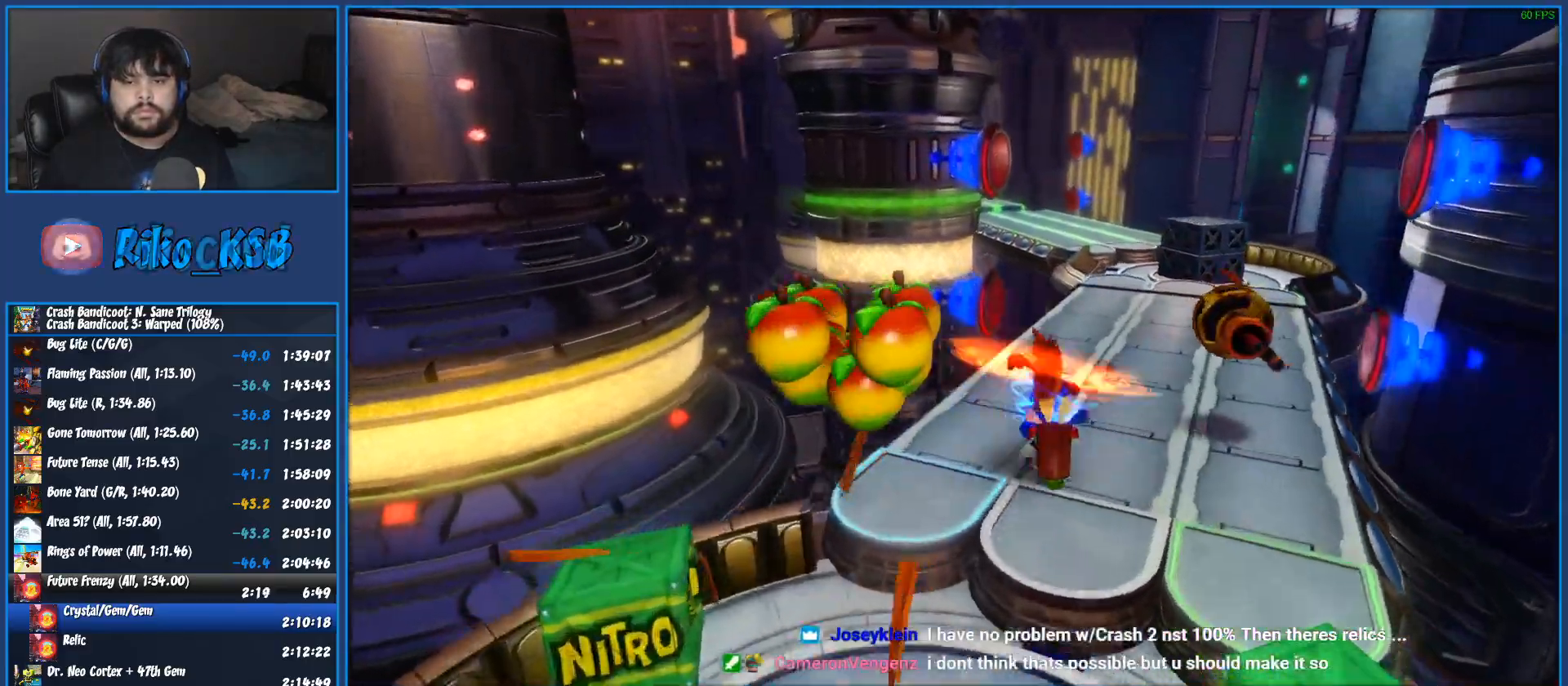
{"buttons": ["SQUARE"], "left_stick": "up", "button_events": [[67, "SQUARE", "up"], [150, "SQUARE", "down"], [233, "SQUARE", "up"], [317, "SQUARE", "down"], [400, "SQUARE", "up"], [467, "SQUARE", "down"]]}
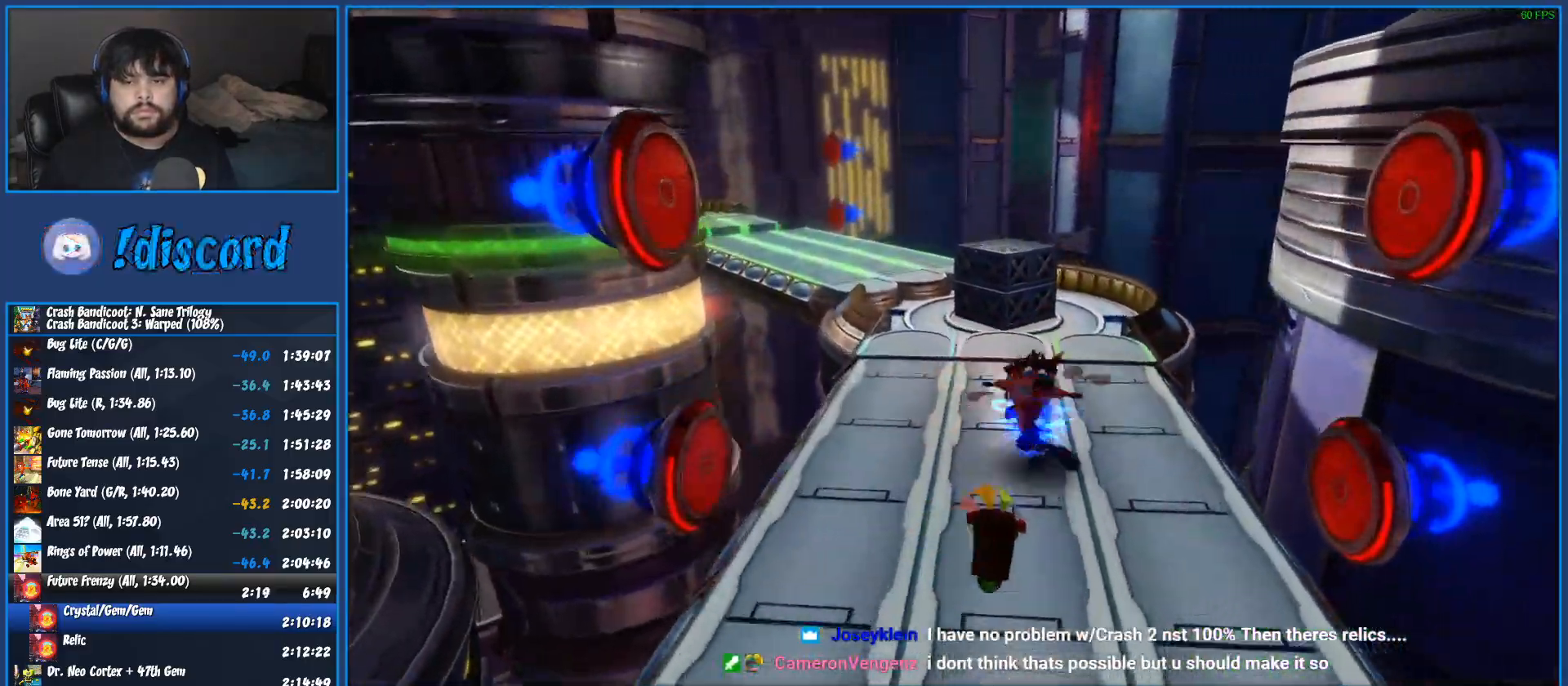
{"buttons": ["SQUARE"], "left_stick": "up", "button_events": [[67, "SQUARE", "up"], [267, "R1", "down"], [367, "R1", "up"], [400, "SQUARE", "down"]]}
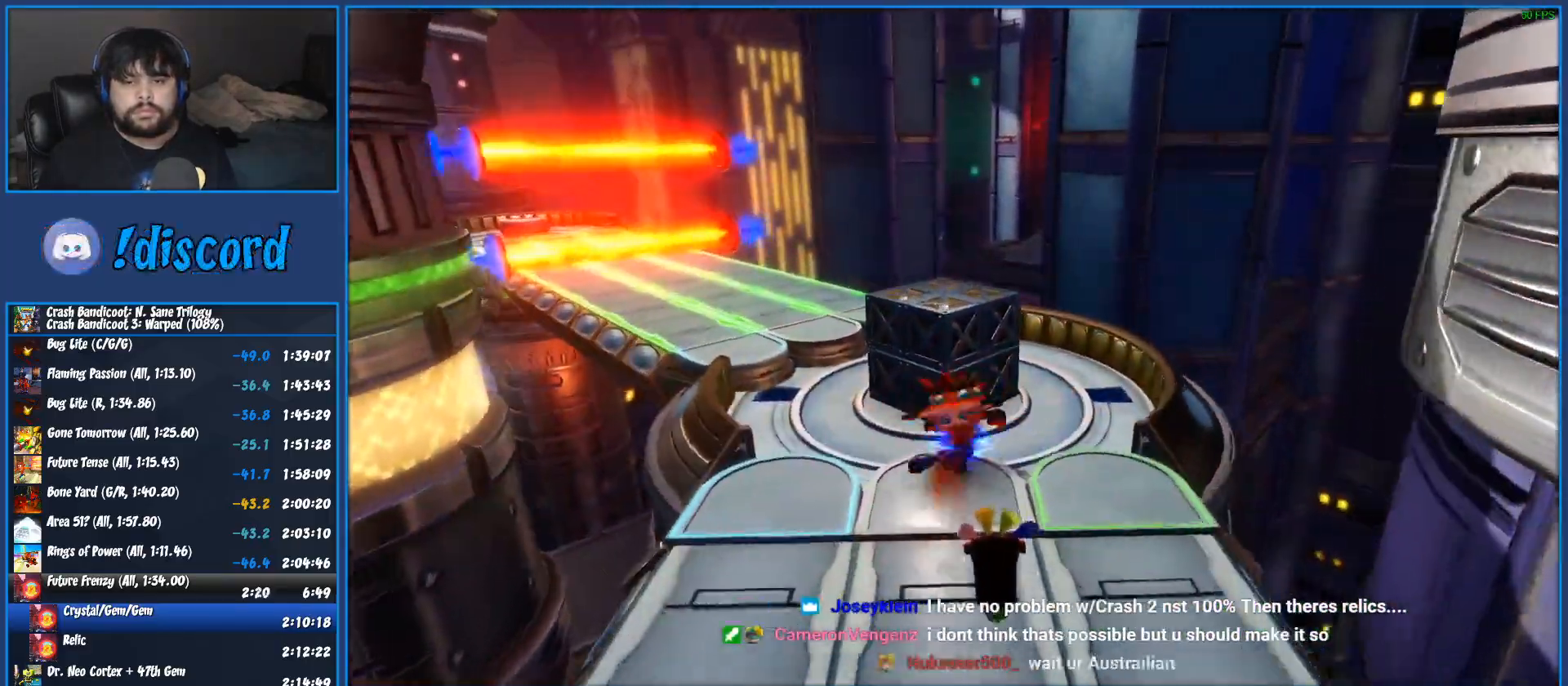
{"buttons": [], "left_stick": "center", "button_events": [[33, "SQUARE", "up"], [350, "CROSS", "down"], [450, "CROSS", "up"]]}
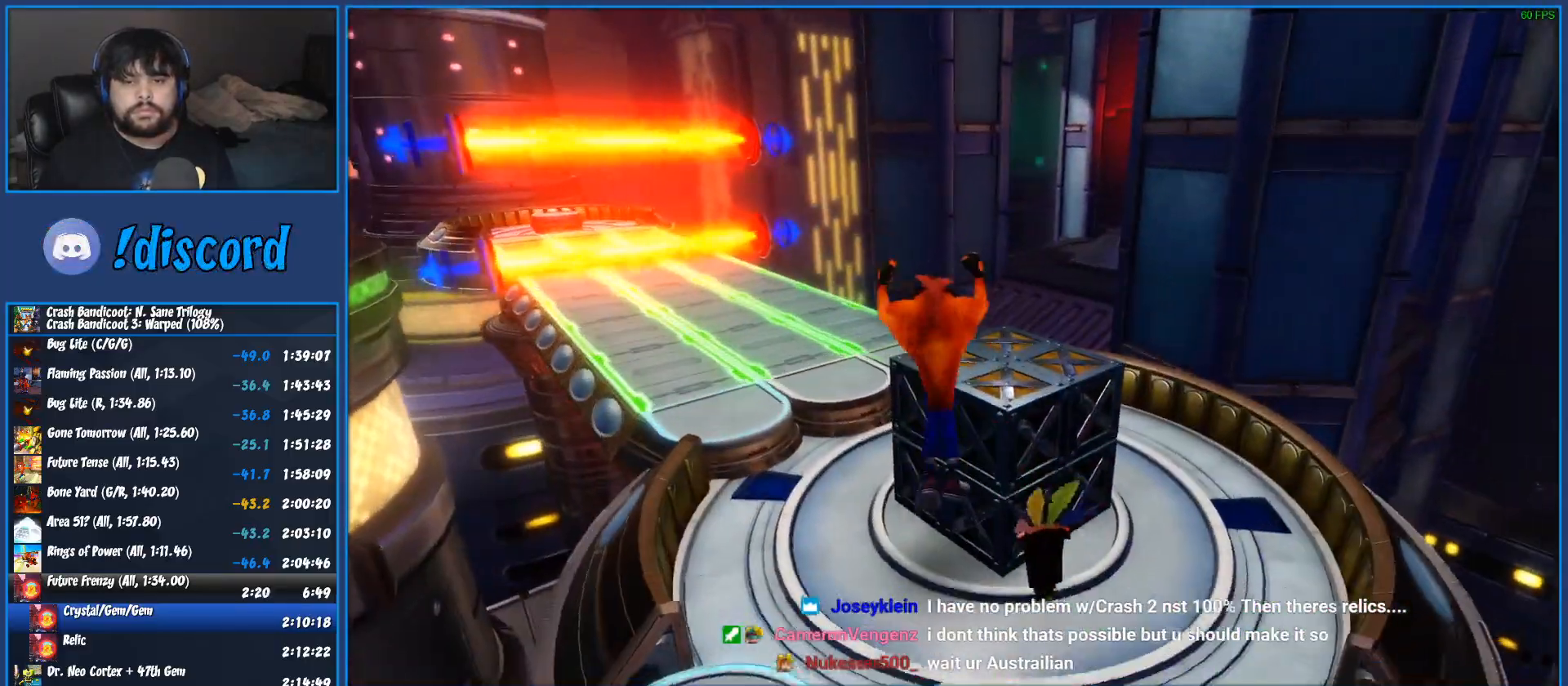
{"buttons": [], "left_stick": "up", "button_events": [[50, "CIRCLE", "down"], [150, "CIRCLE", "up"], [200, "CIRCLE", "down"], [300, "CIRCLE", "up"]]}
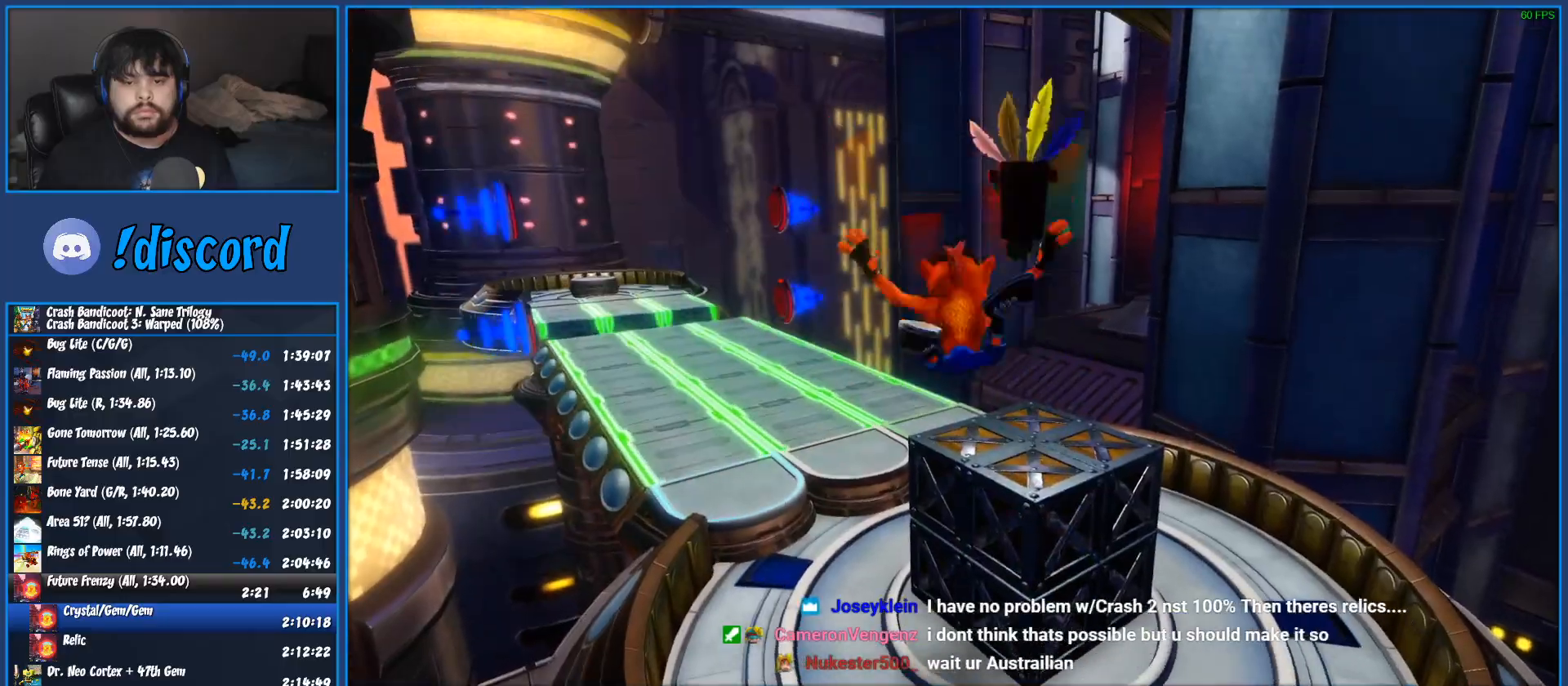
{"buttons": [], "left_stick": "up-left", "button_events": []}
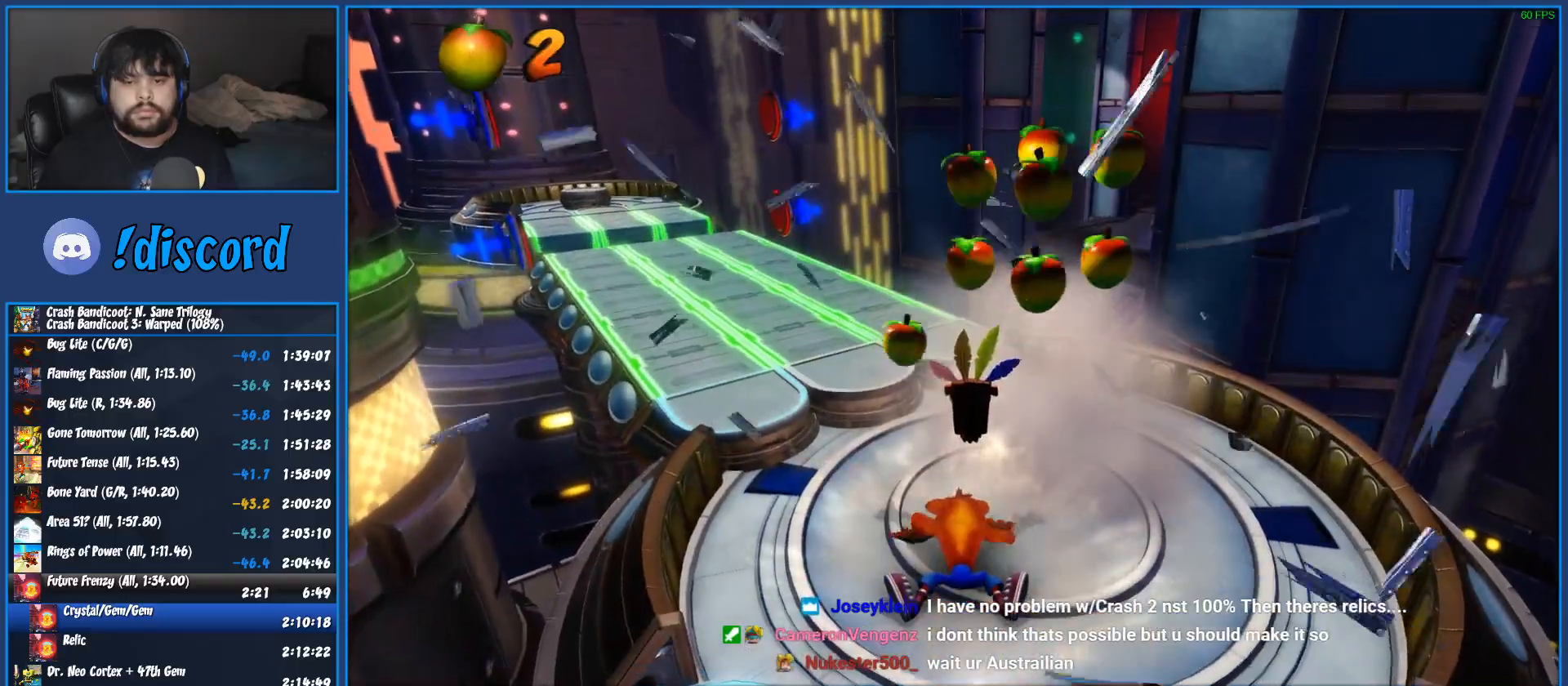
{"buttons": ["R1"], "left_stick": "up-left", "button_events": [[450, "R1", "down"]]}
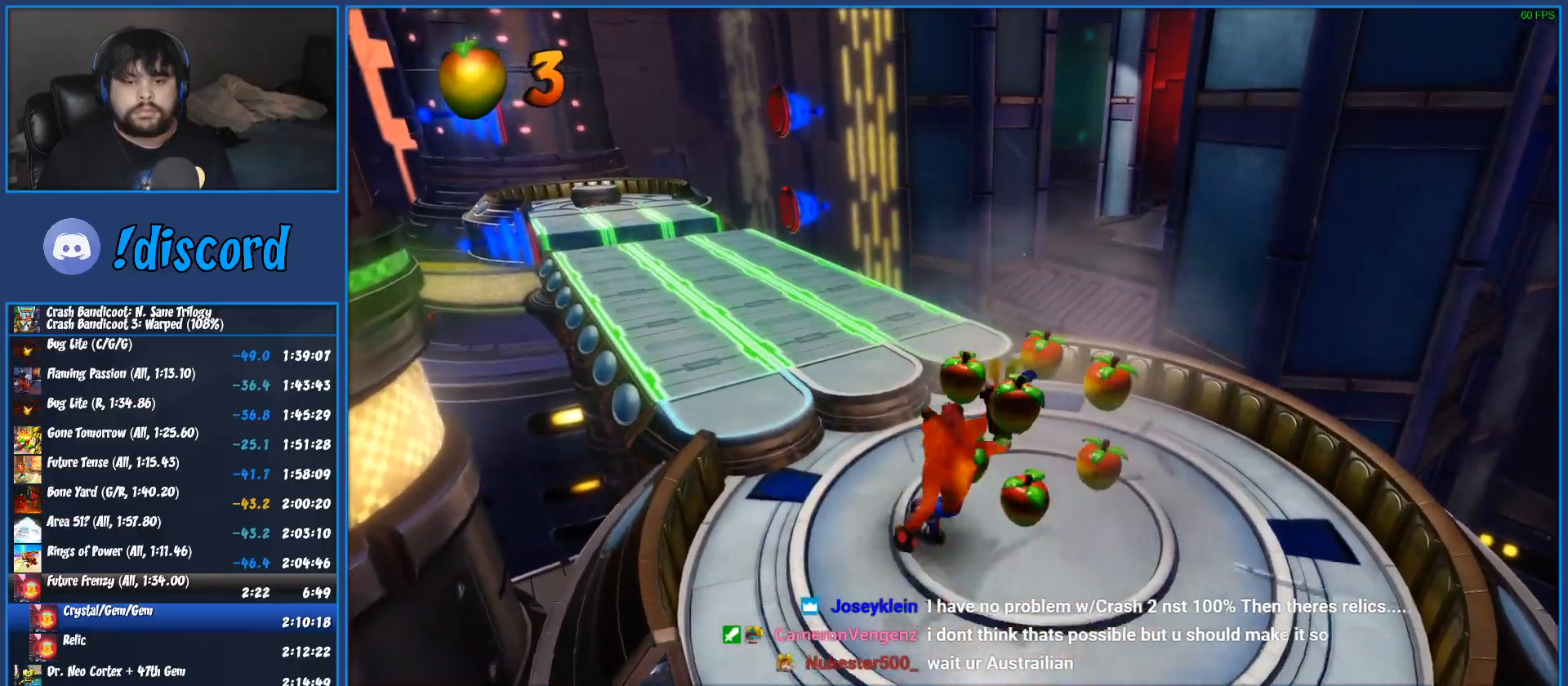
{"buttons": [], "left_stick": "up-left", "button_events": [[83, "R1", "up"], [183, "SQUARE", "down"], [367, "SQUARE", "up"]]}
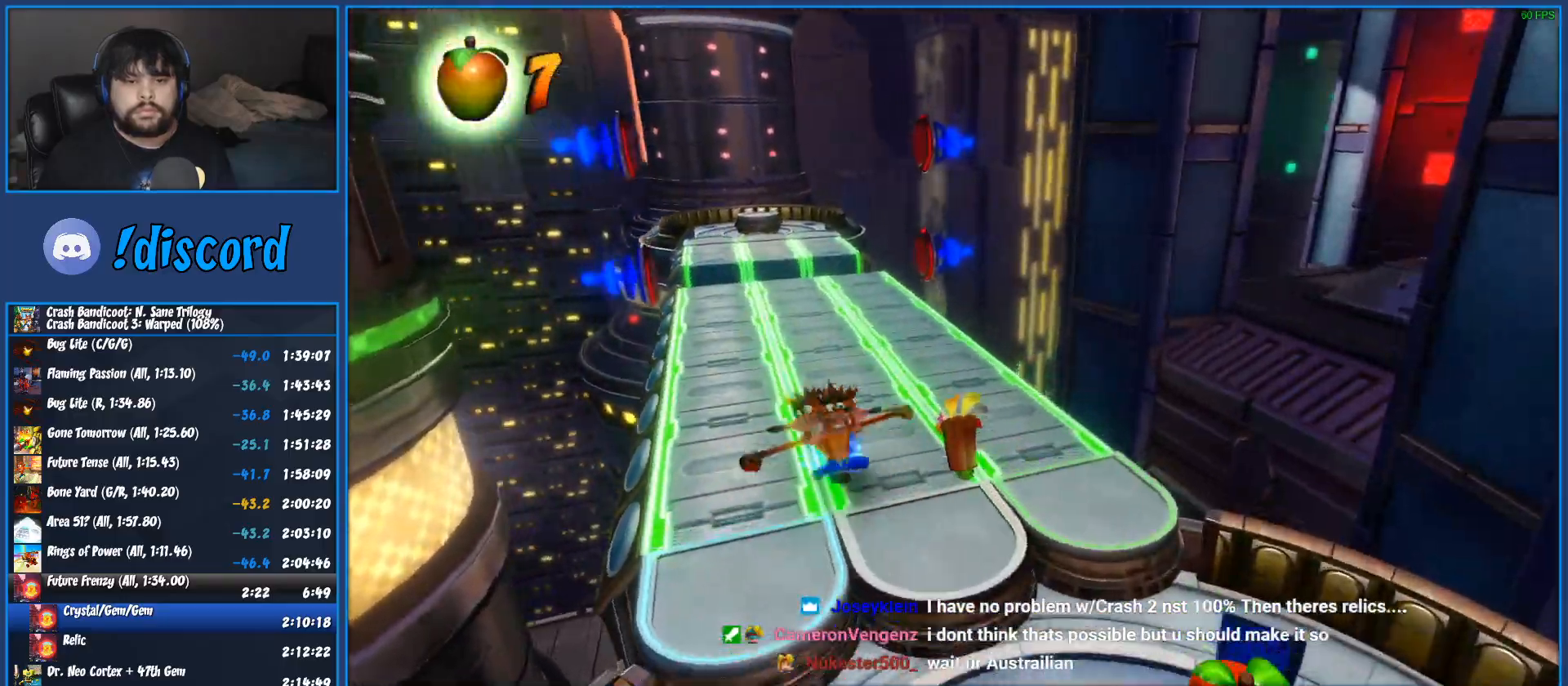
{"buttons": [], "left_stick": "up-left", "button_events": [[83, "R1", "down"], [200, "R1", "up"], [283, "SQUARE", "down"], [483, "SQUARE", "up"]]}
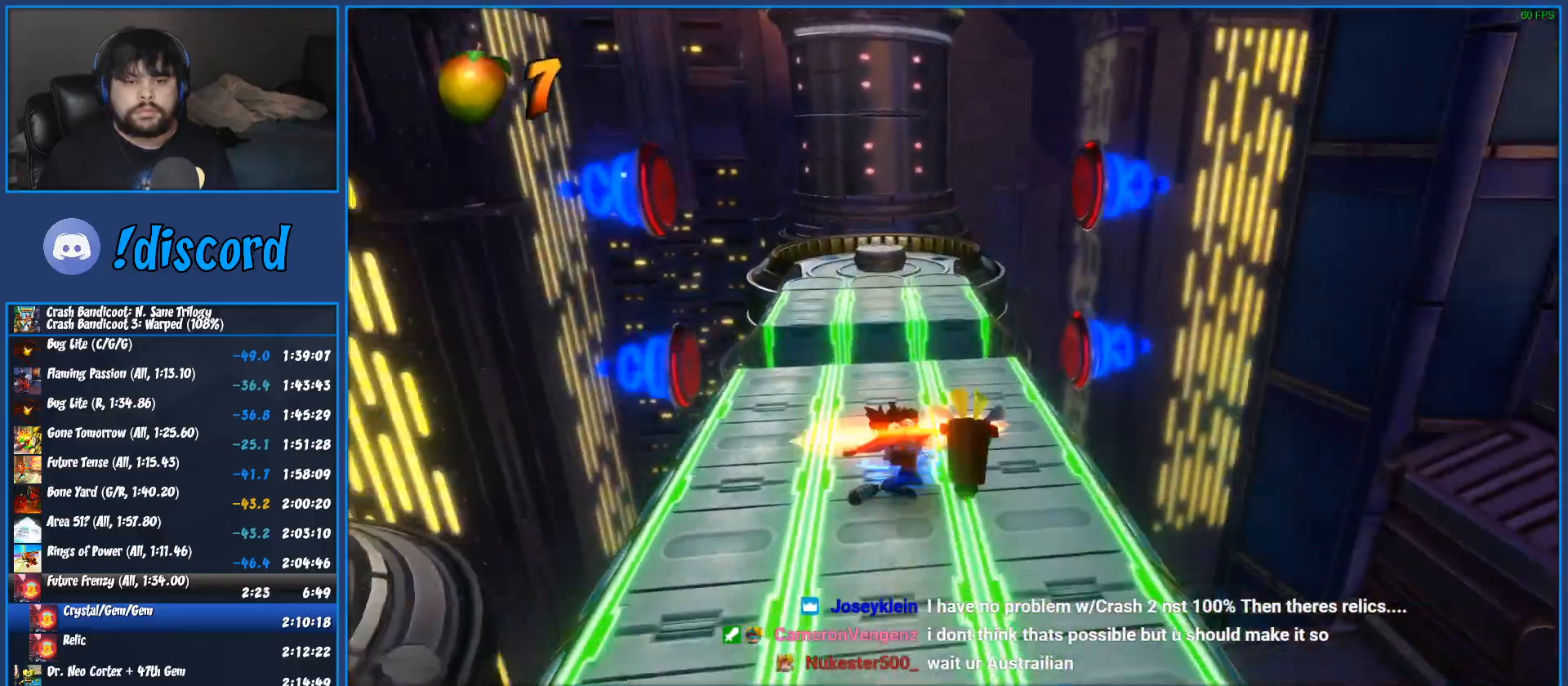
{"buttons": ["CROSS", "SQUARE"], "left_stick": "up", "button_events": [[183, "R1", "down"], [300, "R1", "up"], [417, "SQUARE", "down"], [467, "CROSS", "down"]]}
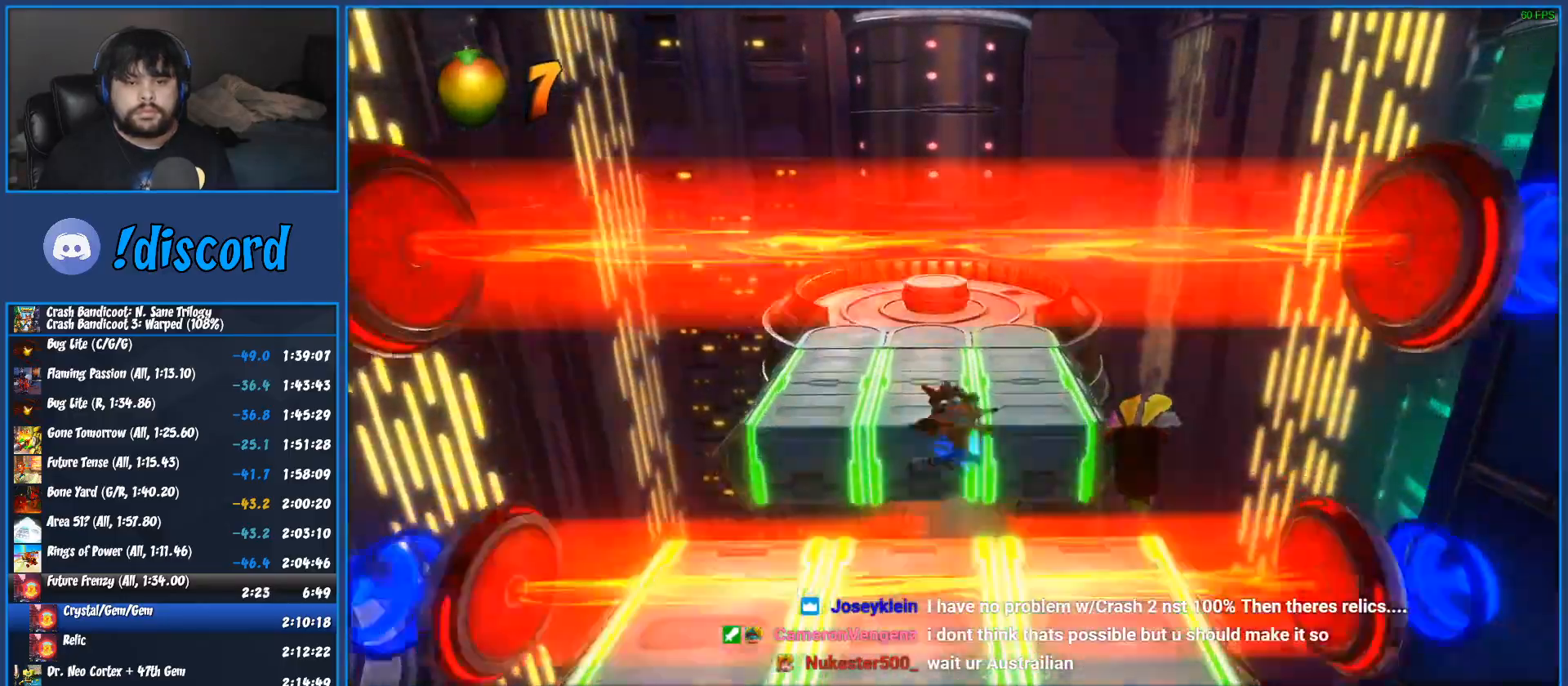
{"buttons": [], "left_stick": "up", "button_events": [[100, "SQUARE", "up"], [117, "CROSS", "up"]]}
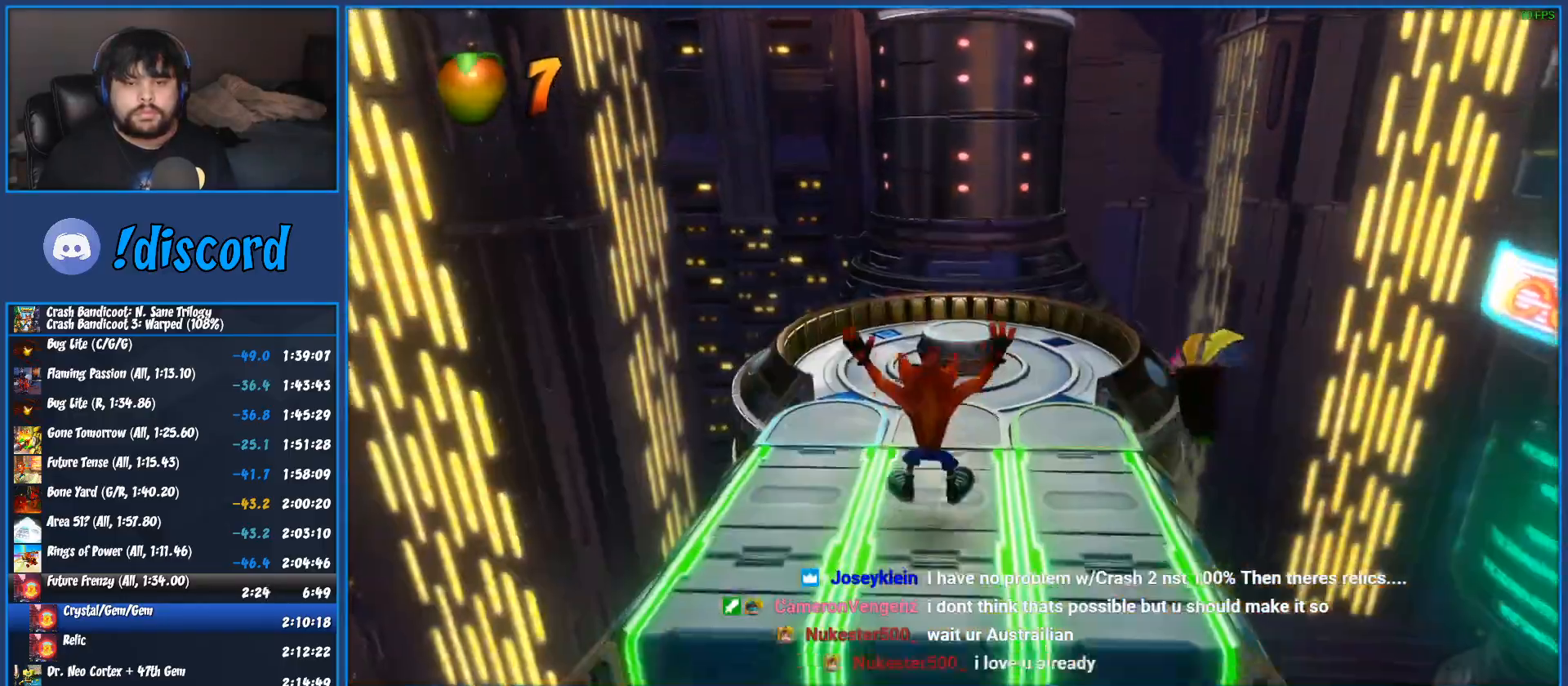
{"buttons": [], "left_stick": "up", "button_events": [[67, "R1", "down"], [150, "R1", "up"], [233, "SQUARE", "down"], [300, "CROSS", "down"], [333, "SQUARE", "up"], [350, "CROSS", "up"]]}
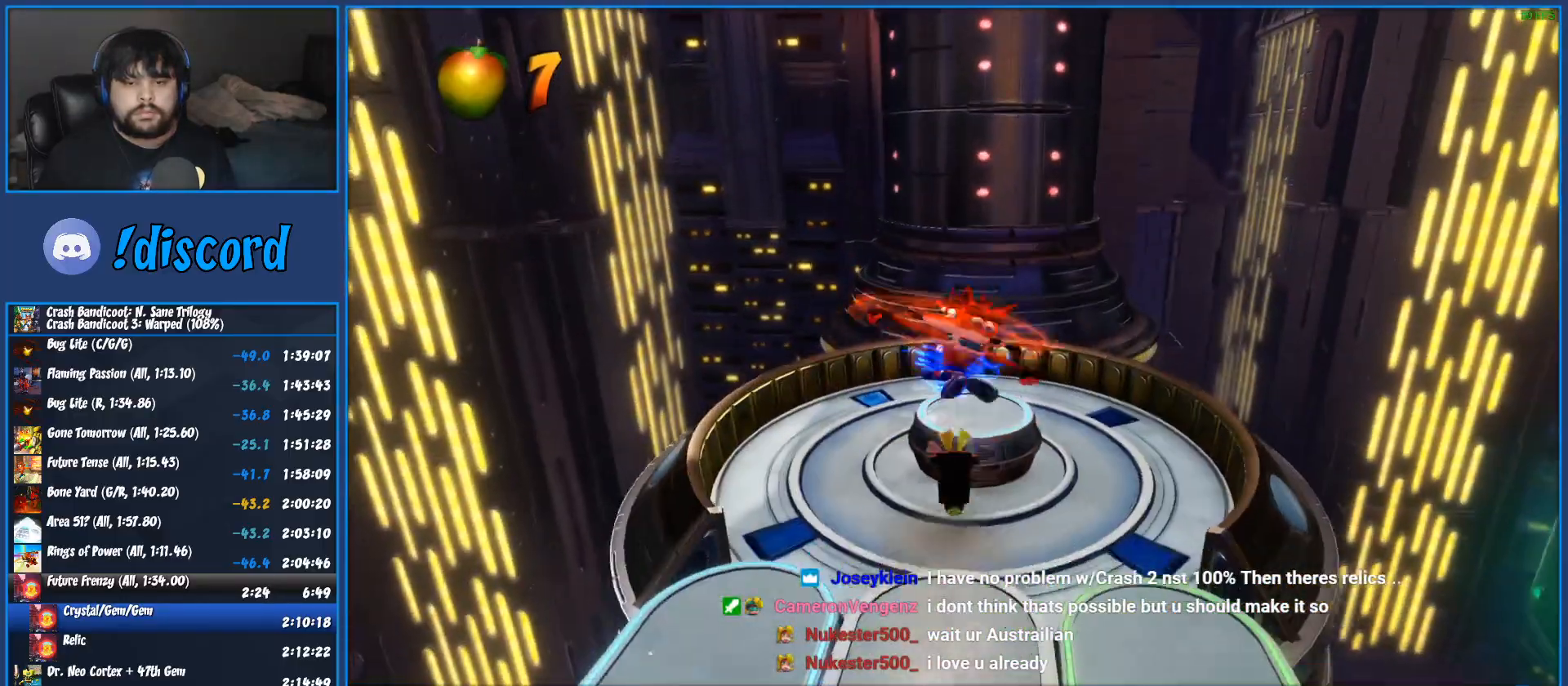
{"buttons": [], "left_stick": "center", "button_events": []}
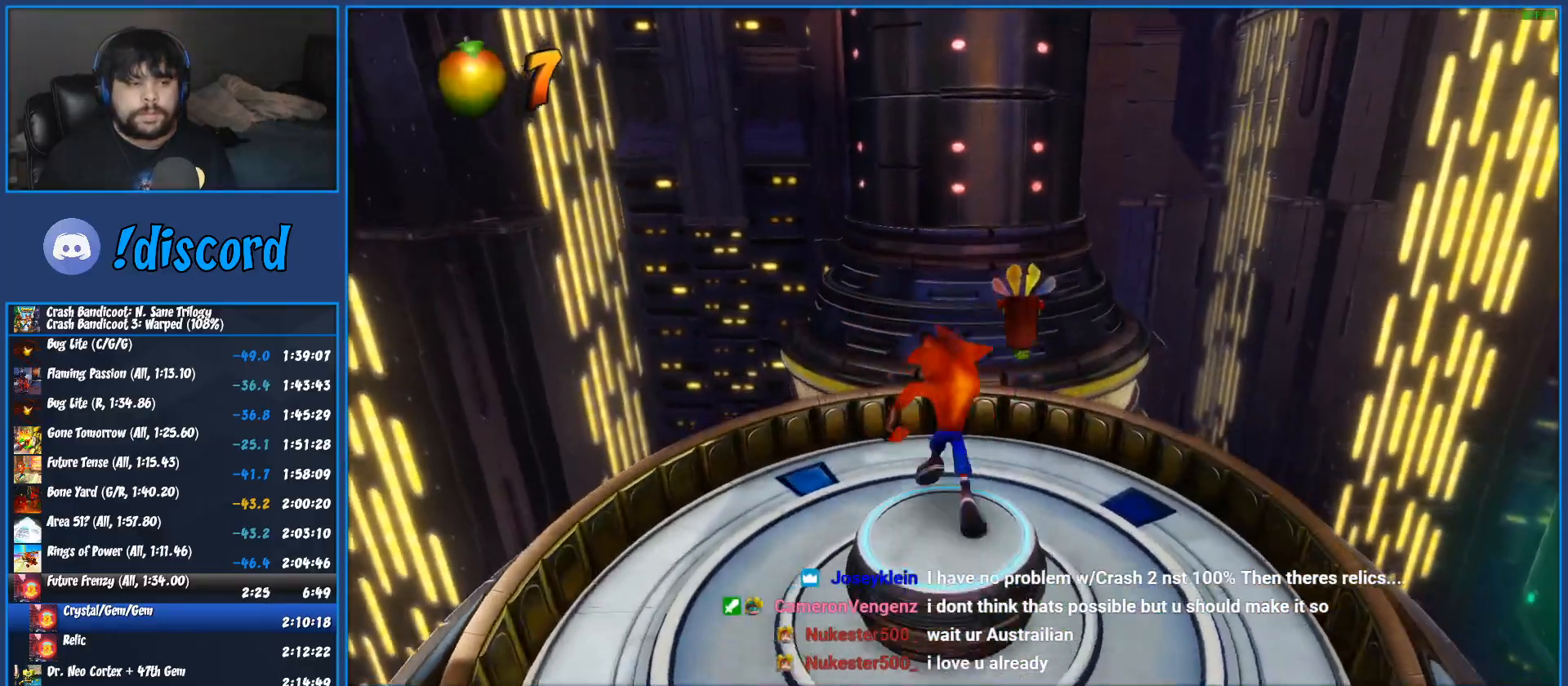
{"buttons": ["TRIANGLE"], "left_stick": "center", "button_events": [[267, "TRIANGLE", "down"], [367, "TRIANGLE", "up"], [450, "TRIANGLE", "down"]]}
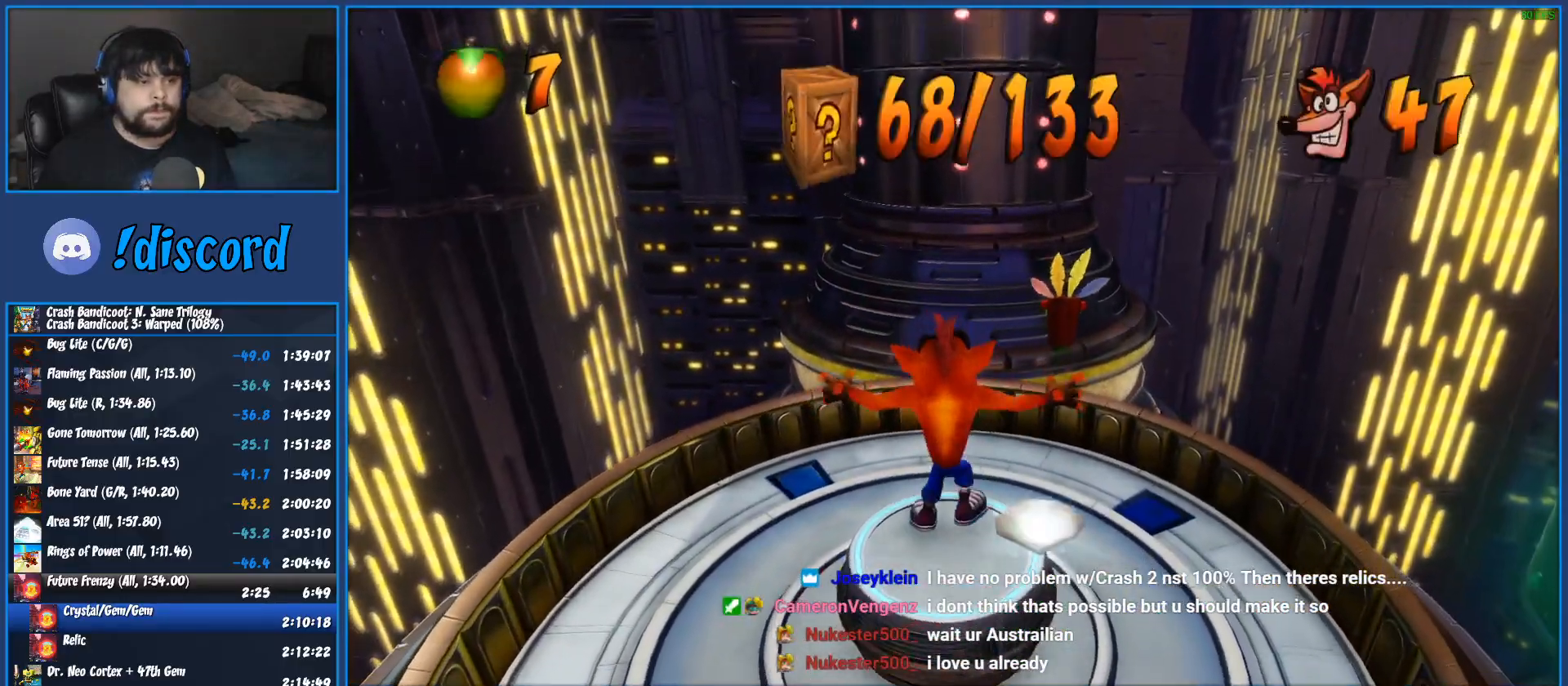
{"buttons": [], "left_stick": "center", "button_events": [[17, "TRIANGLE", "up"], [100, "TRIANGLE", "down"], [167, "TRIANGLE", "up"], [250, "TRIANGLE", "down"], [333, "TRIANGLE", "up"], [400, "TRIANGLE", "down"], [500, "TRIANGLE", "up"]]}
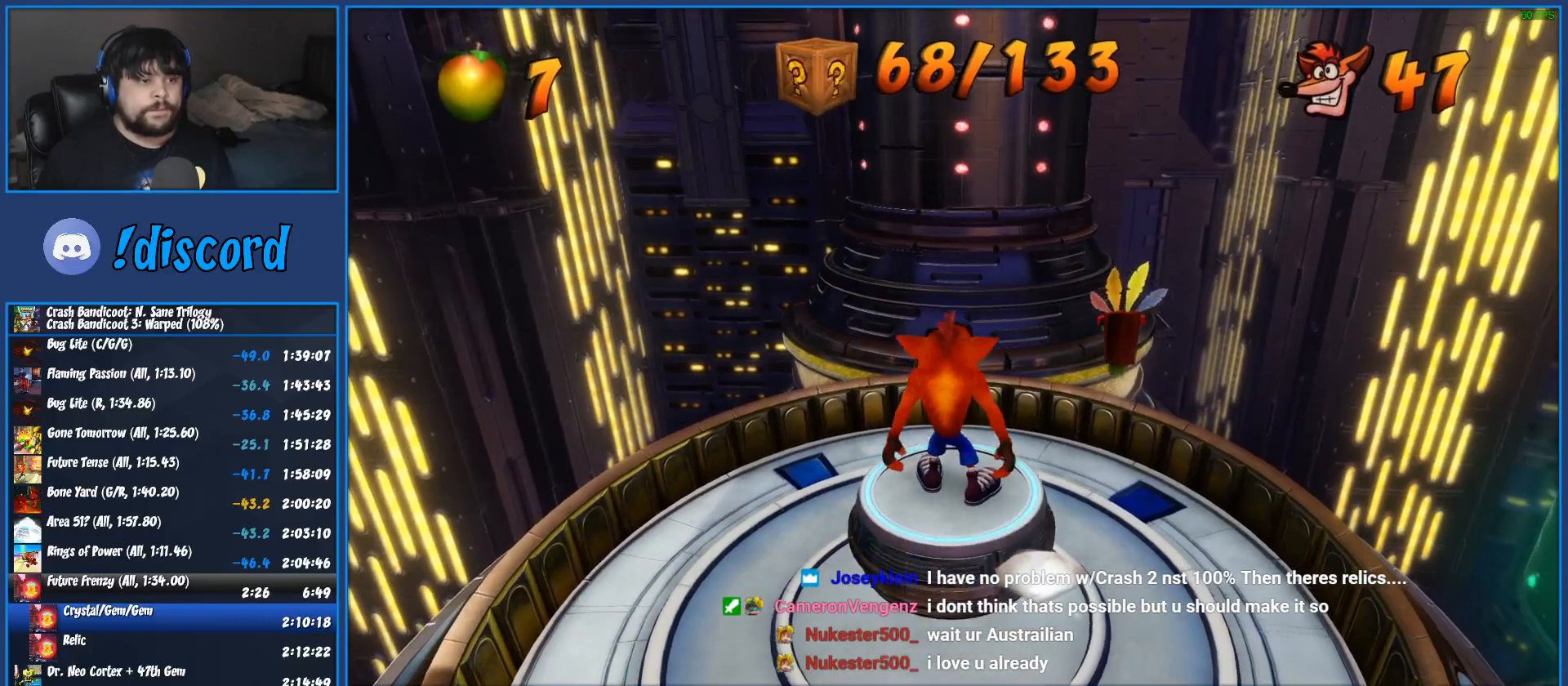
{"buttons": [], "left_stick": "center", "button_events": [[67, "TRIANGLE", "down"], [167, "TRIANGLE", "up"], [217, "TRIANGLE", "down"], [450, "TRIANGLE", "up"]]}
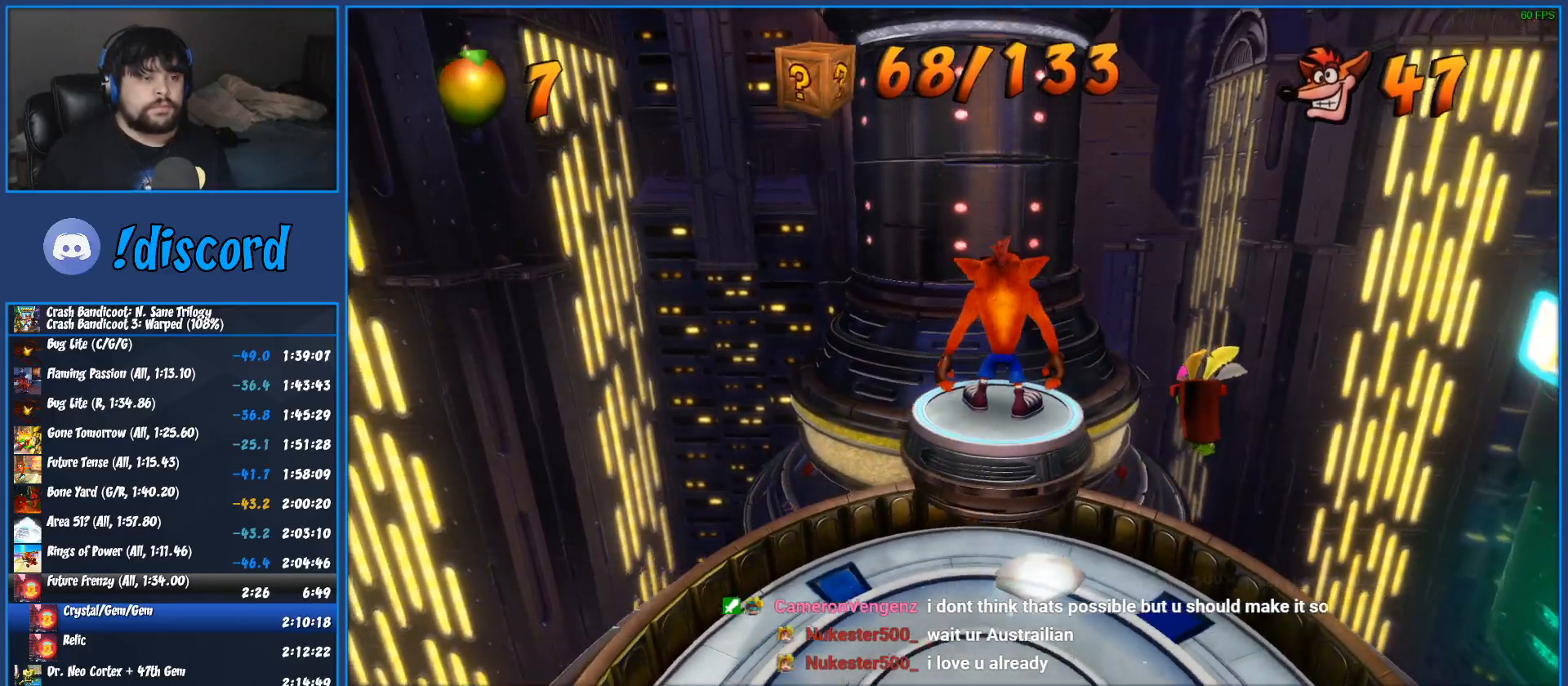
{"buttons": [], "left_stick": "center", "button_events": [[17, "TRIANGLE", "down"], [117, "TRIANGLE", "up"], [167, "TRIANGLE", "down"], [283, "TRIANGLE", "up"]]}
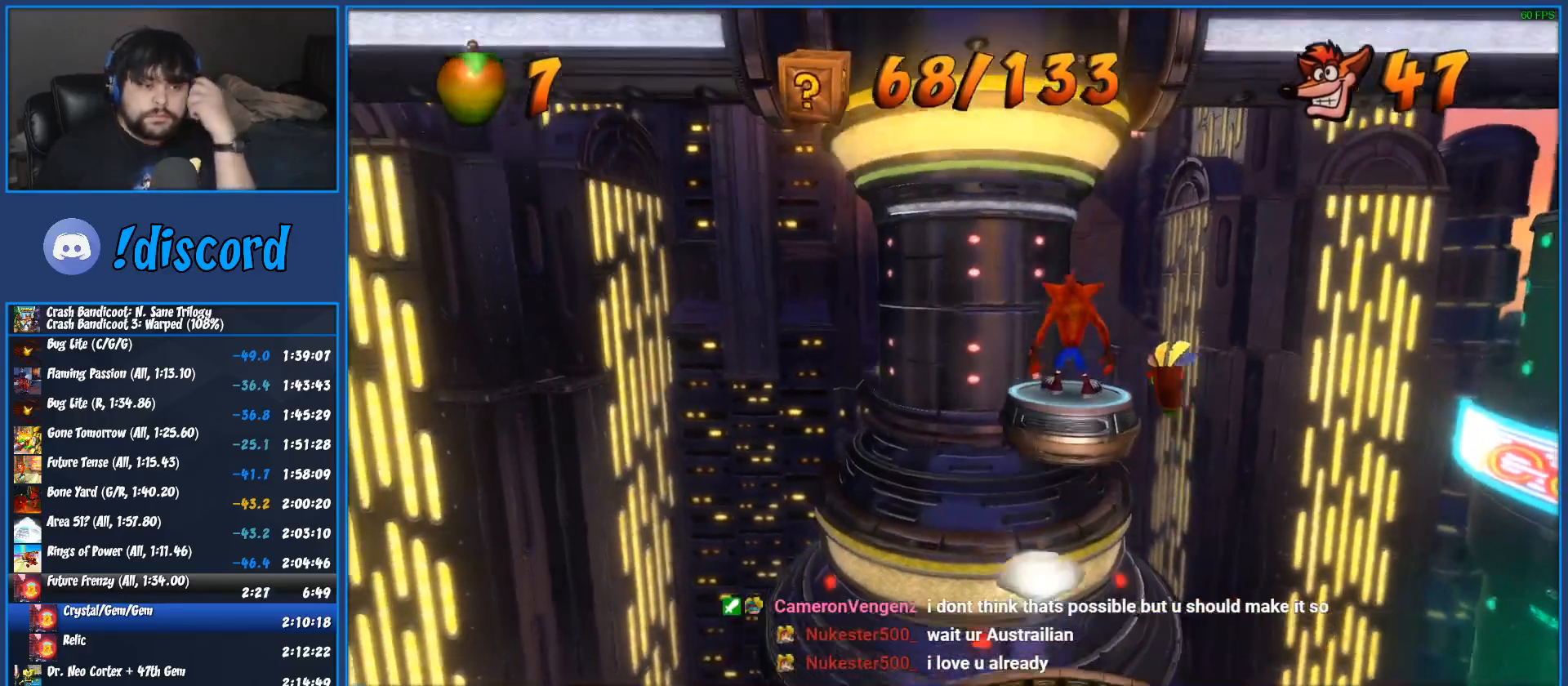
{"buttons": [], "left_stick": "center", "button_events": [[117, "TRIANGLE", "down"], [167, "TRIANGLE", "up"], [250, "TRIANGLE", "down"], [350, "TRIANGLE", "up"], [400, "TRIANGLE", "down"], [500, "TRIANGLE", "up"]]}
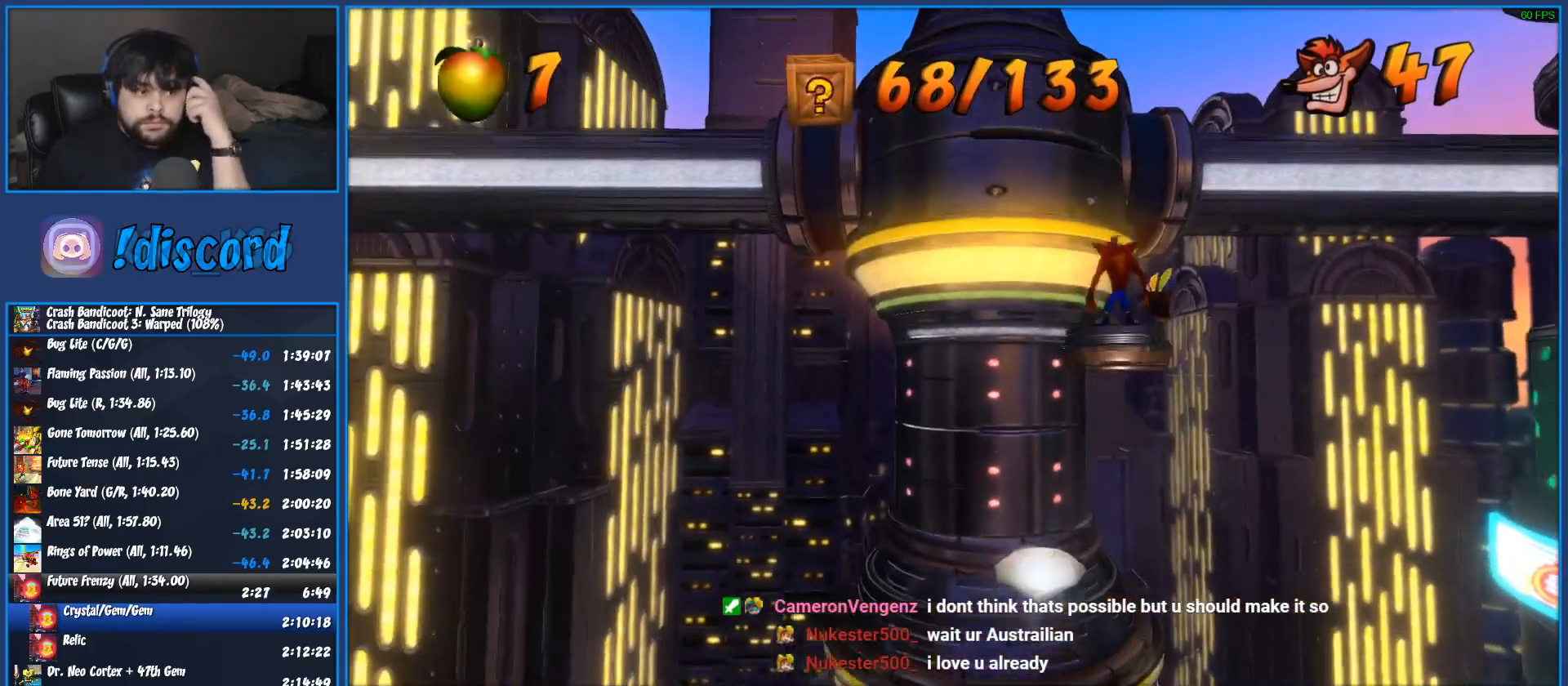
{"buttons": ["TRIANGLE"], "left_stick": "center", "button_events": [[50, "TRIANGLE", "down"], [133, "TRIANGLE", "up"], [200, "TRIANGLE", "down"], [300, "TRIANGLE", "up"], [367, "TRIANGLE", "down"], [433, "TRIANGLE", "up"], [500, "TRIANGLE", "down"]]}
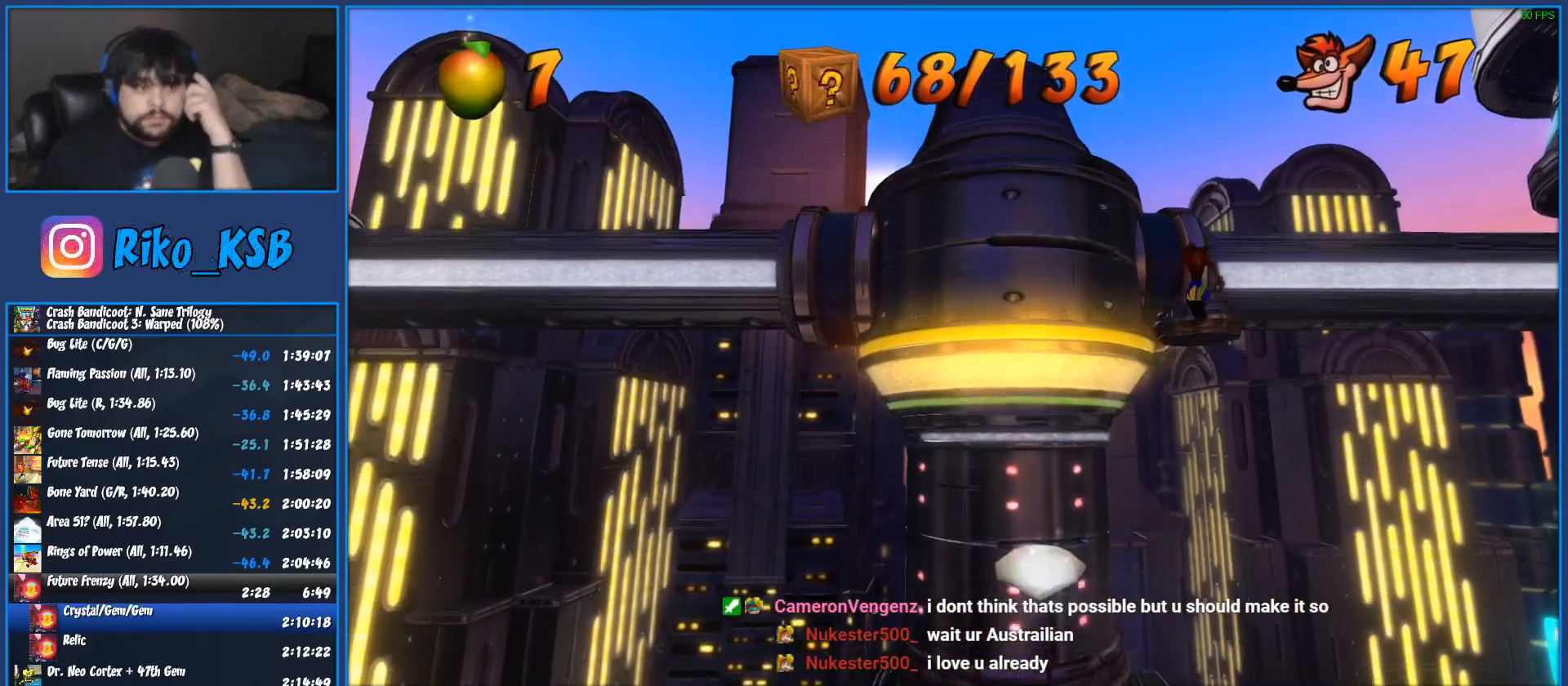
{"buttons": ["TRIANGLE"], "left_stick": "center", "button_events": [[100, "TRIANGLE", "up"], [167, "TRIANGLE", "down"], [267, "TRIANGLE", "up"], [333, "TRIANGLE", "down"], [417, "TRIANGLE", "up"], [483, "TRIANGLE", "down"]]}
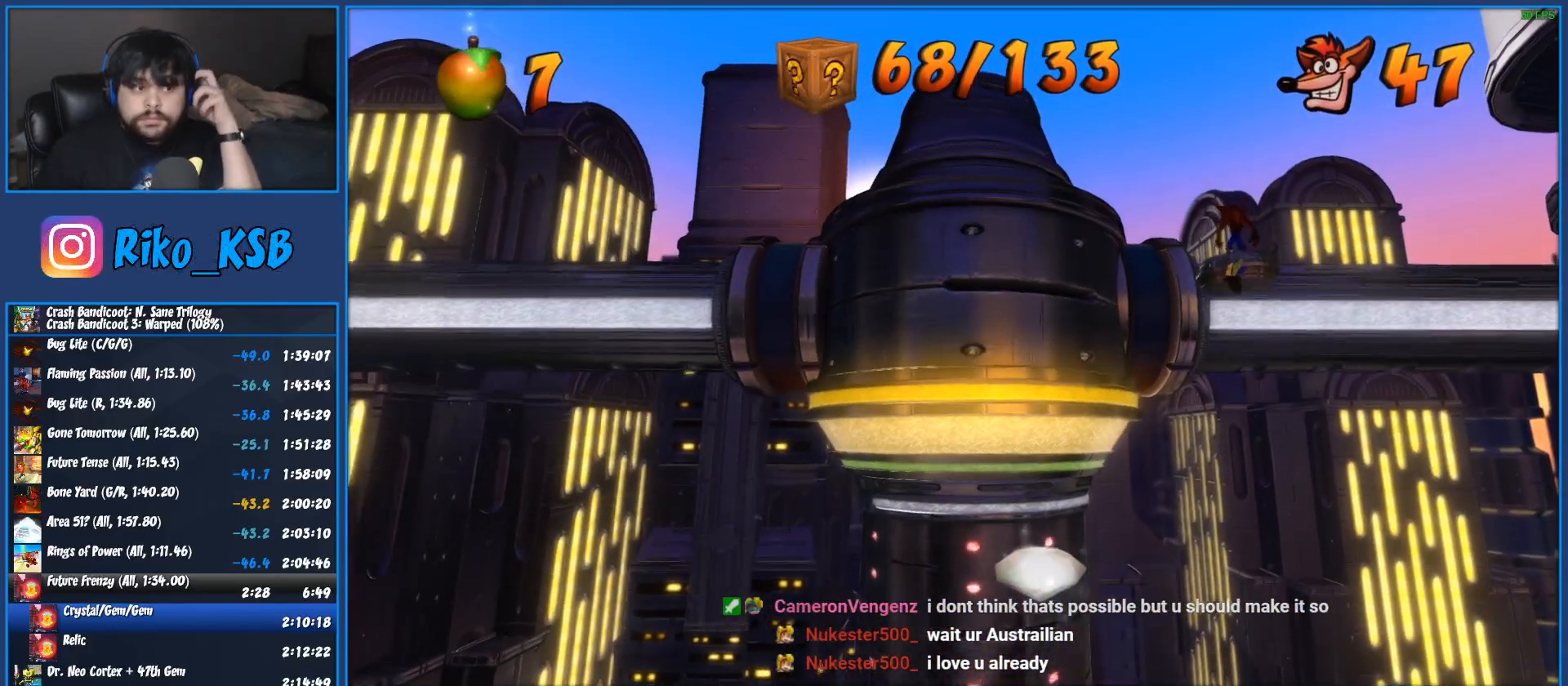
{"buttons": ["TRIANGLE"], "left_stick": "center", "button_events": [[83, "TRIANGLE", "up"], [150, "TRIANGLE", "down"], [250, "TRIANGLE", "up"], [317, "TRIANGLE", "down"], [417, "TRIANGLE", "up"], [467, "TRIANGLE", "down"]]}
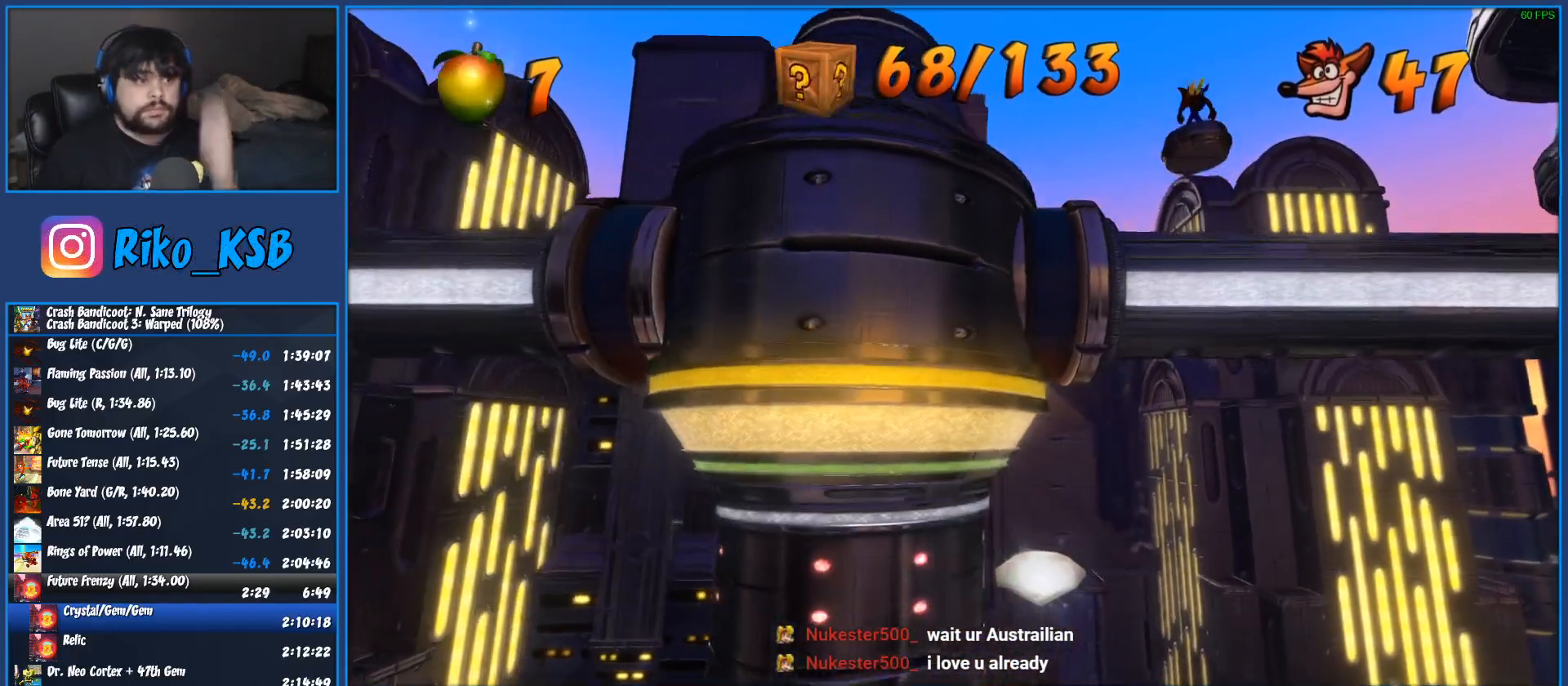
{"buttons": ["TRIANGLE"], "left_stick": "center", "button_events": [[67, "TRIANGLE", "up"], [133, "TRIANGLE", "down"], [250, "TRIANGLE", "up"], [317, "TRIANGLE", "down"]]}
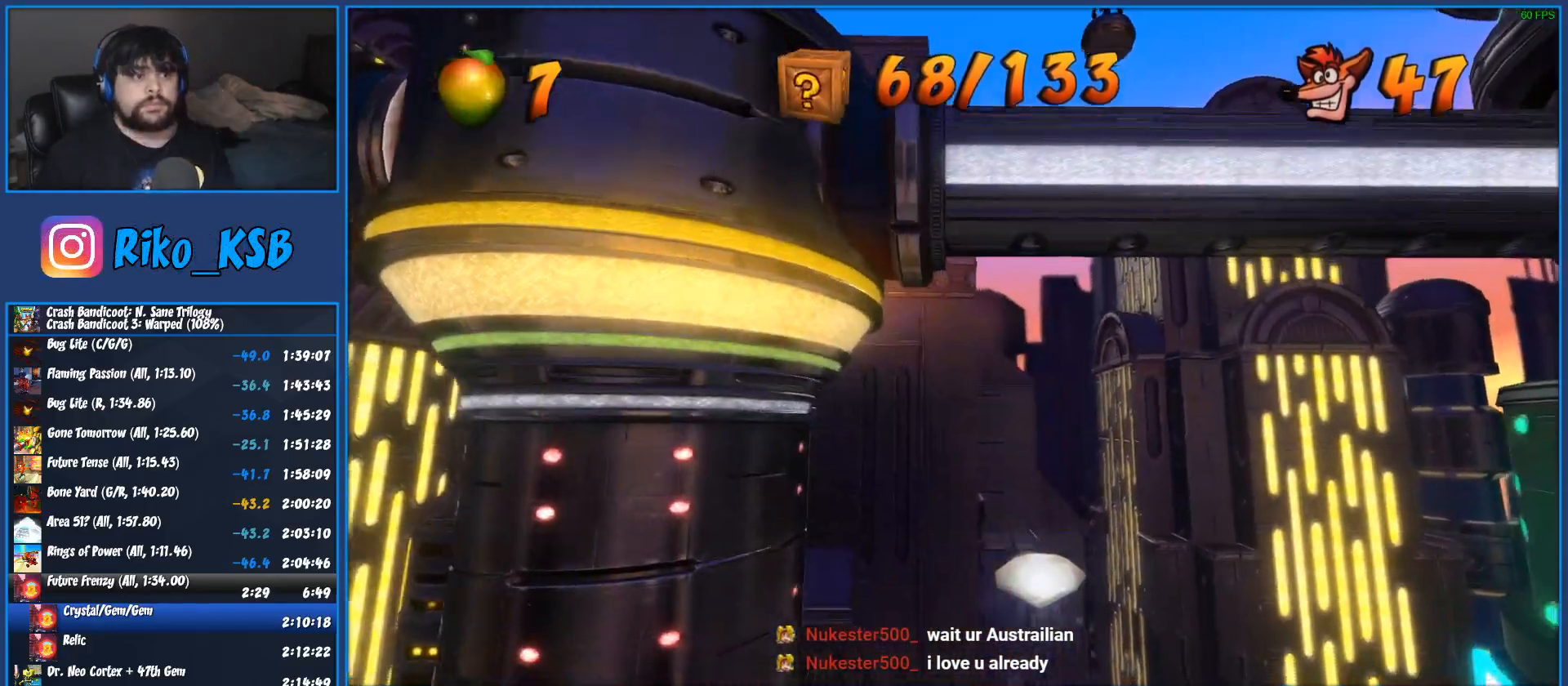
{"buttons": ["TRIANGLE", "DPAD_RIGHT"], "left_stick": "center", "button_events": [[67, "TRIANGLE", "up"], [117, "DPAD_RIGHT", "down"], [133, "TRIANGLE", "down"], [233, "TRIANGLE", "up"], [300, "TRIANGLE", "down"], [383, "TRIANGLE", "up"], [467, "TRIANGLE", "down"]]}
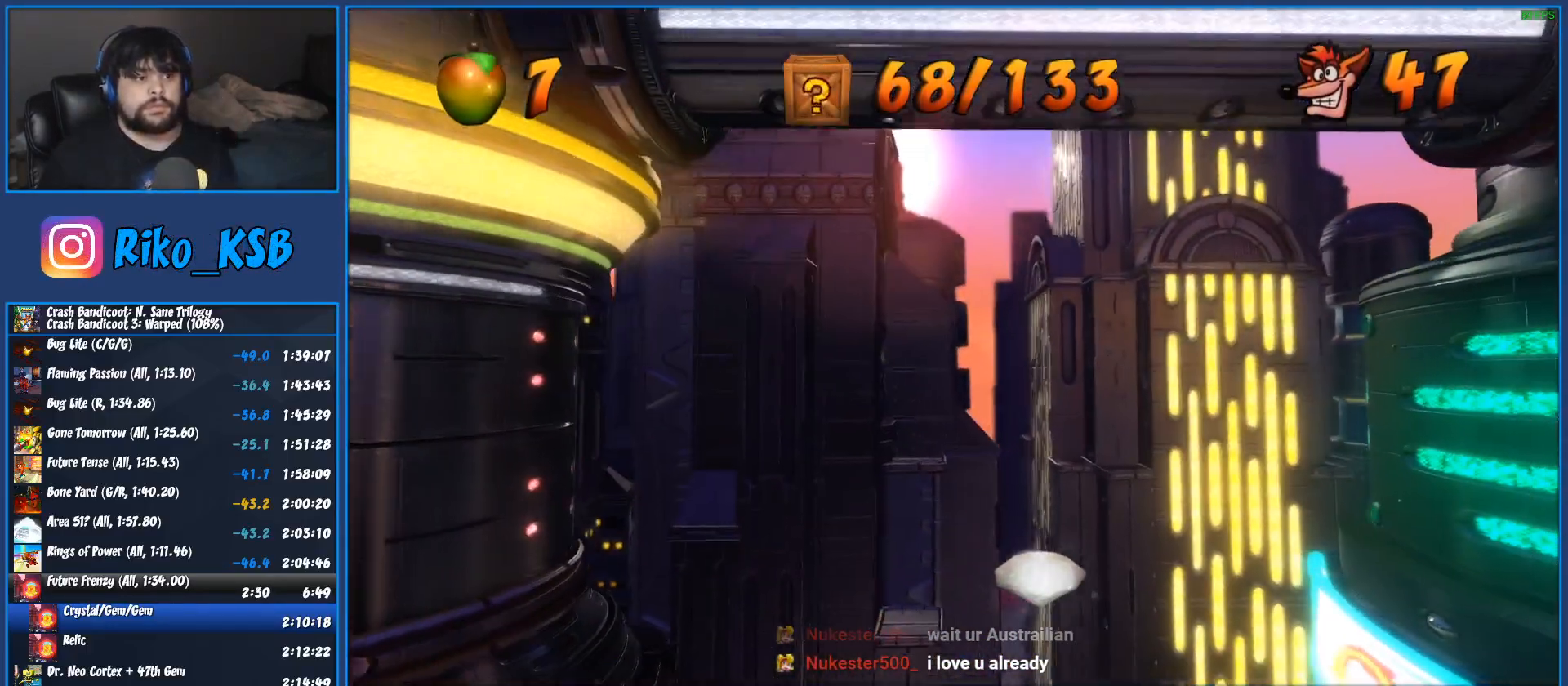
{"buttons": ["TRIANGLE", "DPAD_RIGHT"], "left_stick": "center", "button_events": [[50, "TRIANGLE", "up"], [133, "TRIANGLE", "down"], [217, "TRIANGLE", "up"], [300, "TRIANGLE", "down"], [417, "TRIANGLE", "up"], [483, "TRIANGLE", "down"]]}